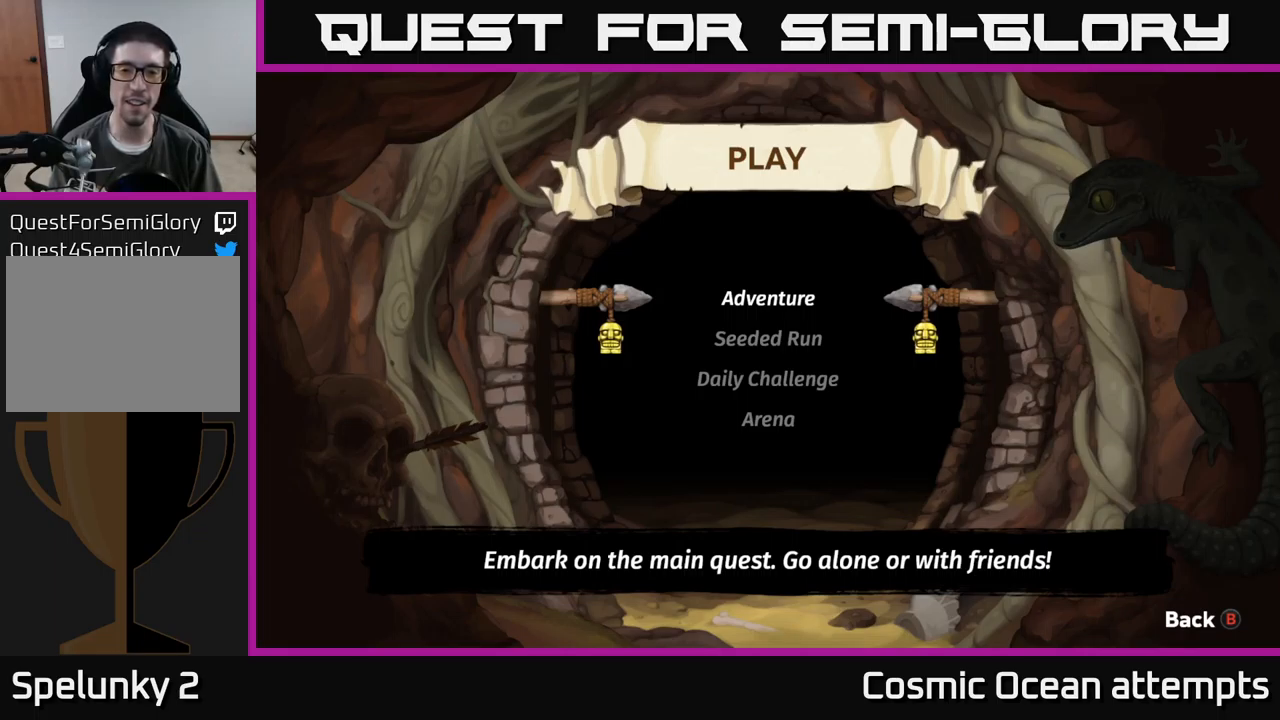
Gameplay with a controller (Xbox layout); each line is a JSON object with the inputs held at the frame after it. "events" lists button and stick changes between this image and that frame as [ms after this image, input, new state], when the widget could be followed in between. Not read: right_stick.
{"buttons": [], "left_stick": "center", "events": [[84, "A", "down"], [150, "A", "up"]]}
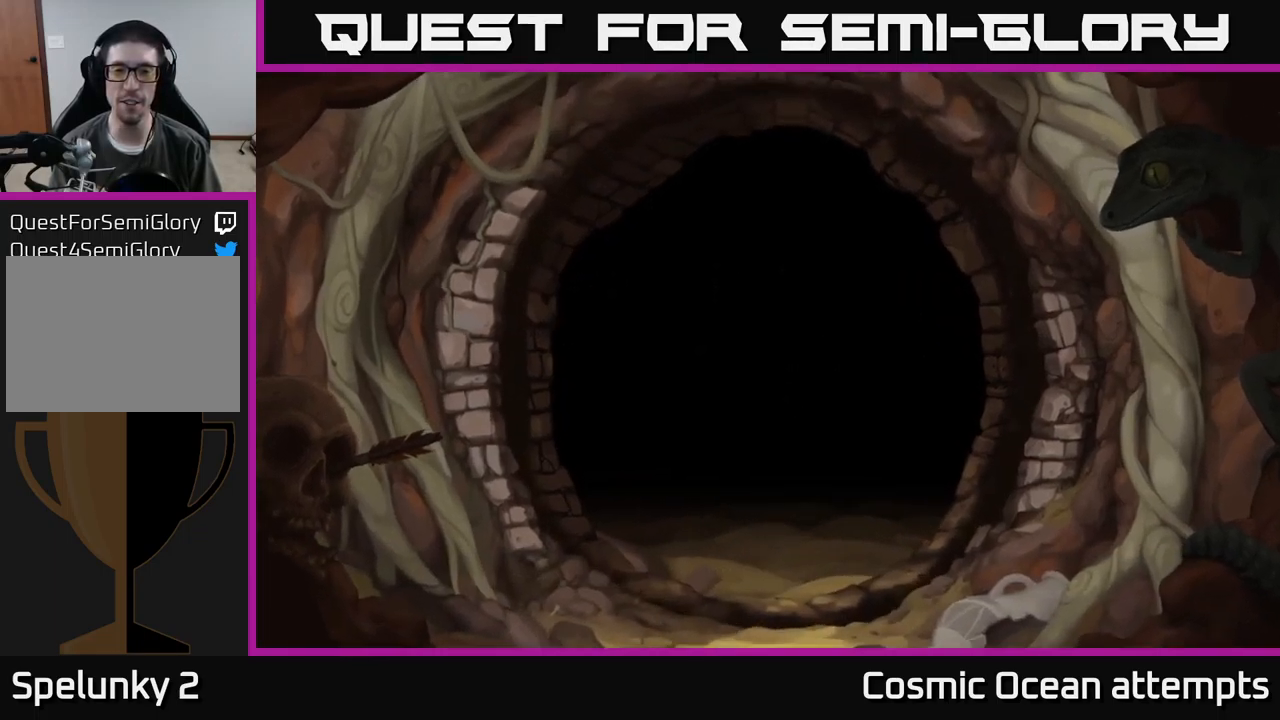
{"buttons": [], "left_stick": "center", "events": []}
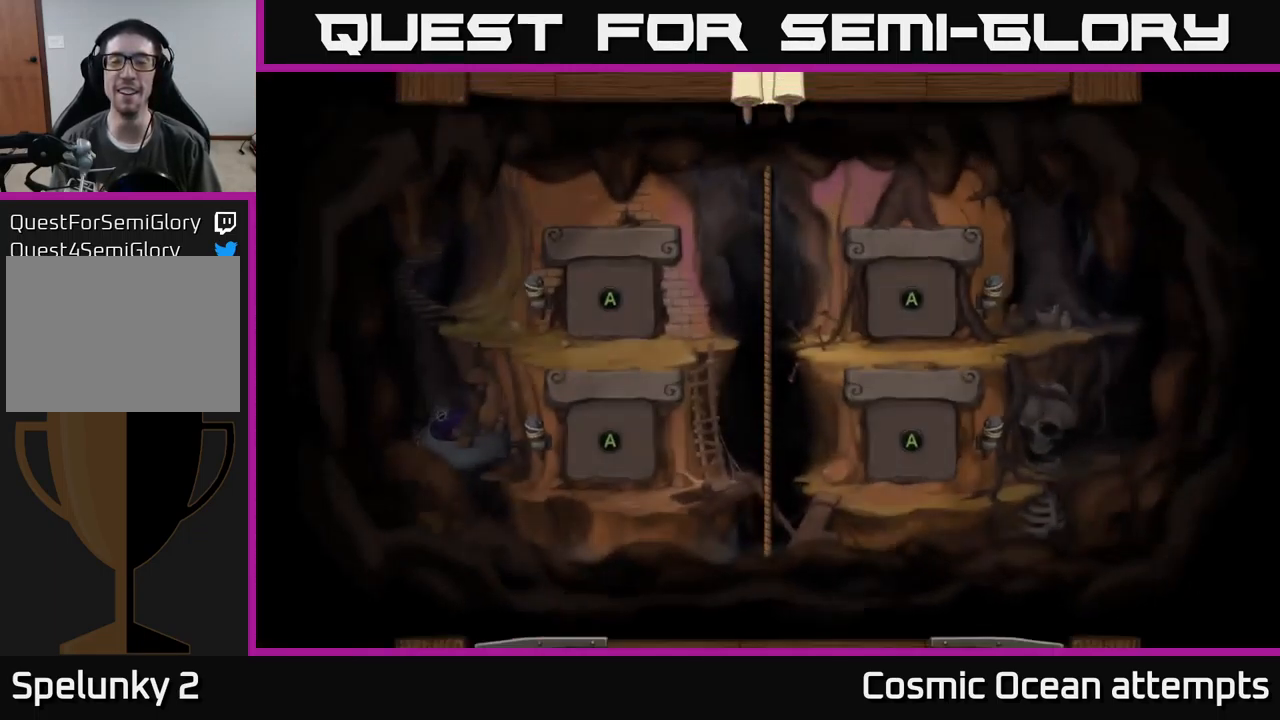
{"buttons": [], "left_stick": "center", "events": []}
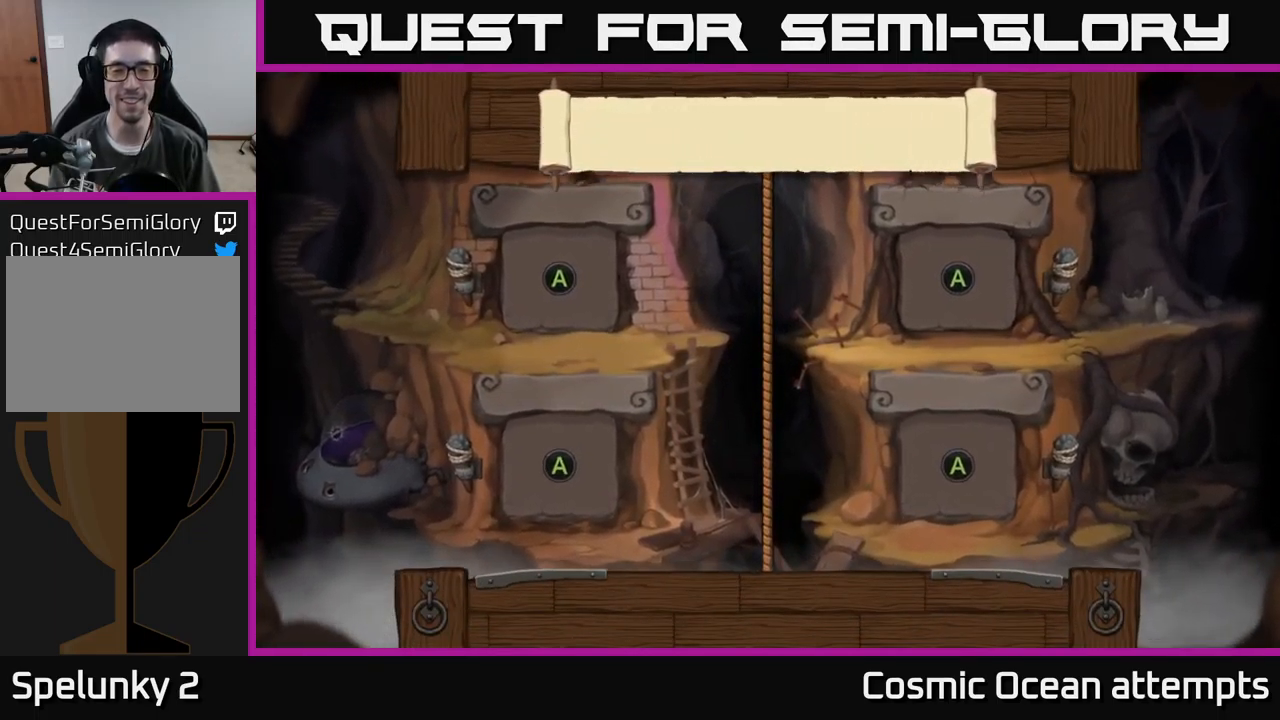
{"buttons": [], "left_stick": "center", "events": []}
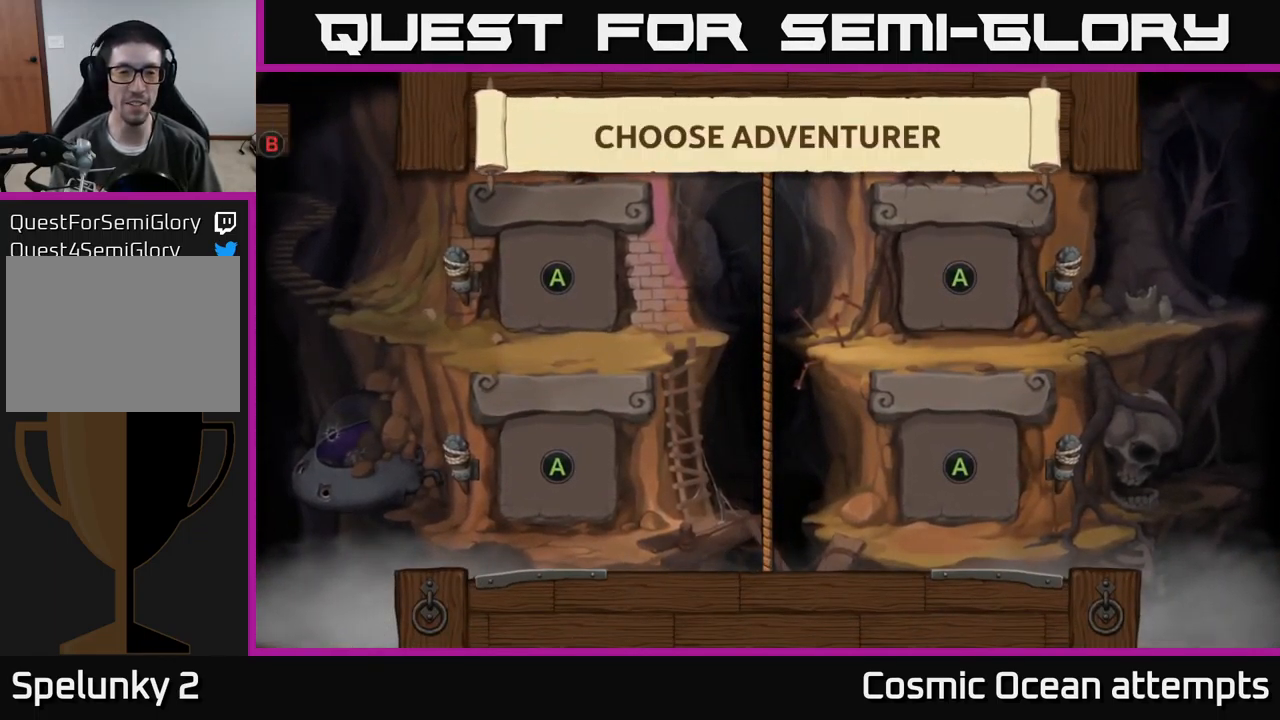
{"buttons": [], "left_stick": "center", "events": [[67, "A", "down"], [134, "A", "up"]]}
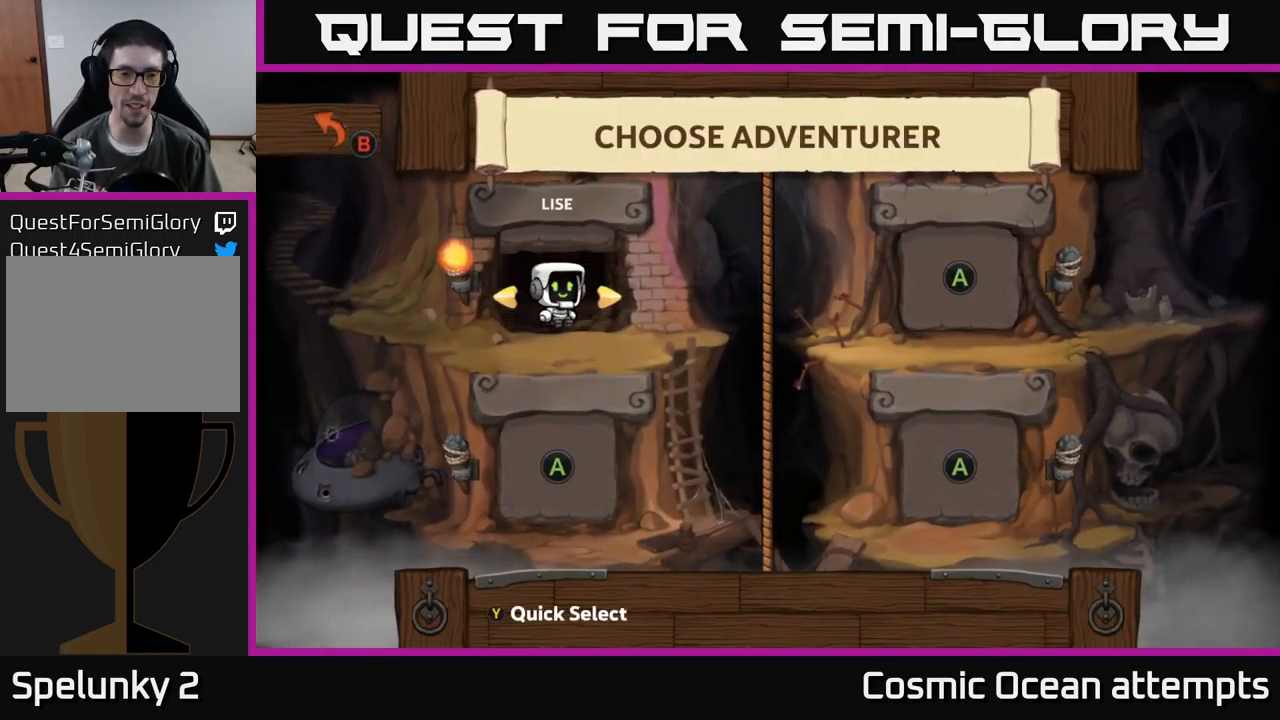
{"buttons": [], "left_stick": "center", "events": [[267, "A", "down"], [350, "A", "up"]]}
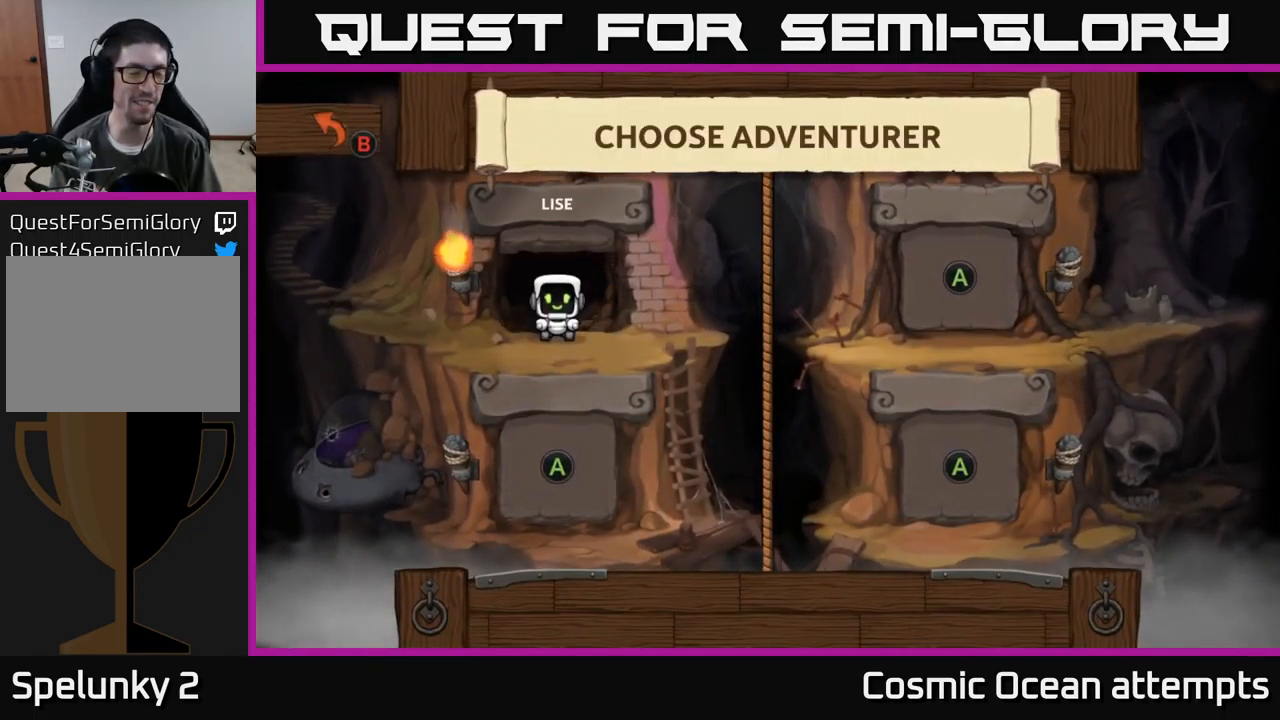
{"buttons": [], "left_stick": "center", "events": []}
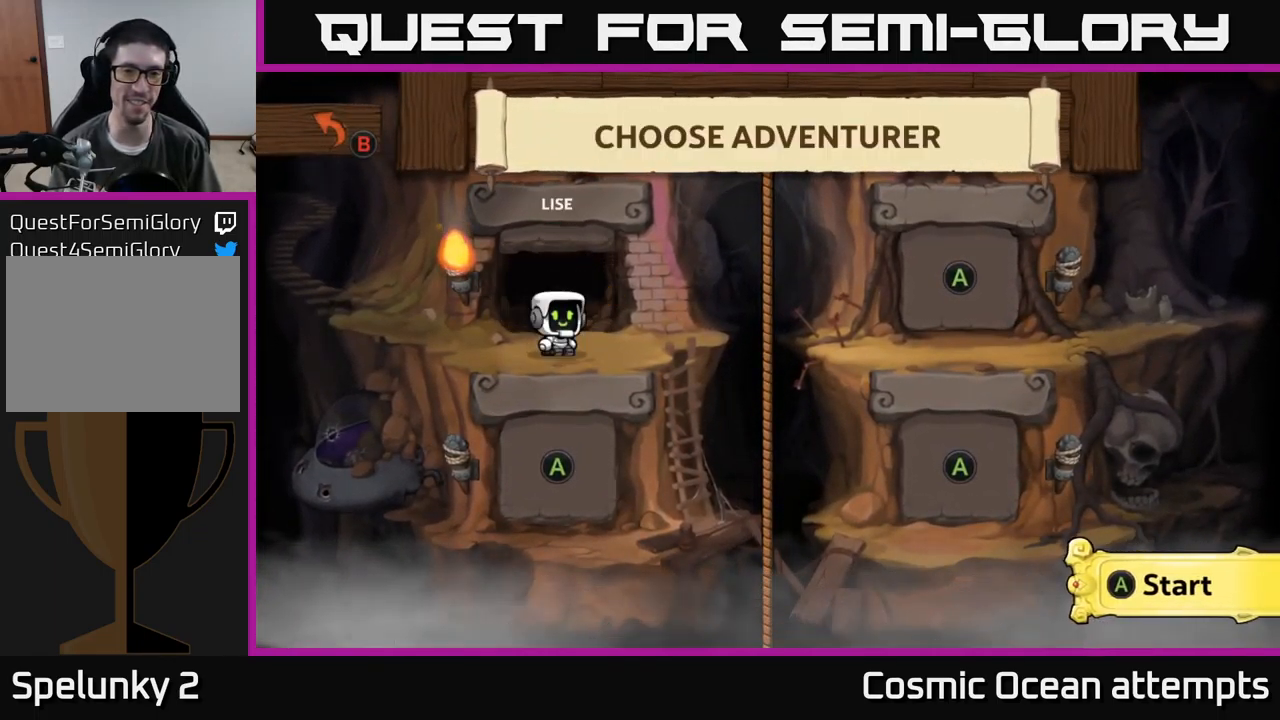
{"buttons": ["A"], "left_stick": "center", "events": [[467, "A", "down"]]}
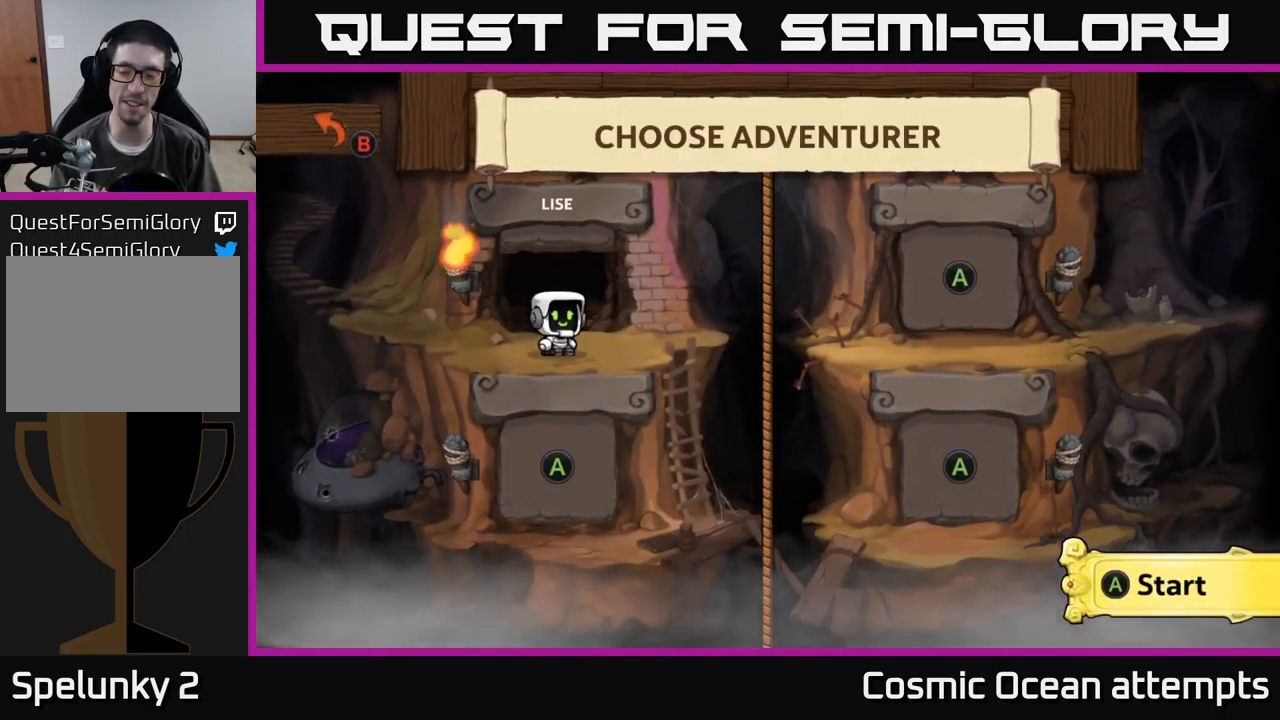
{"buttons": [], "left_stick": "center", "events": [[67, "A", "up"]]}
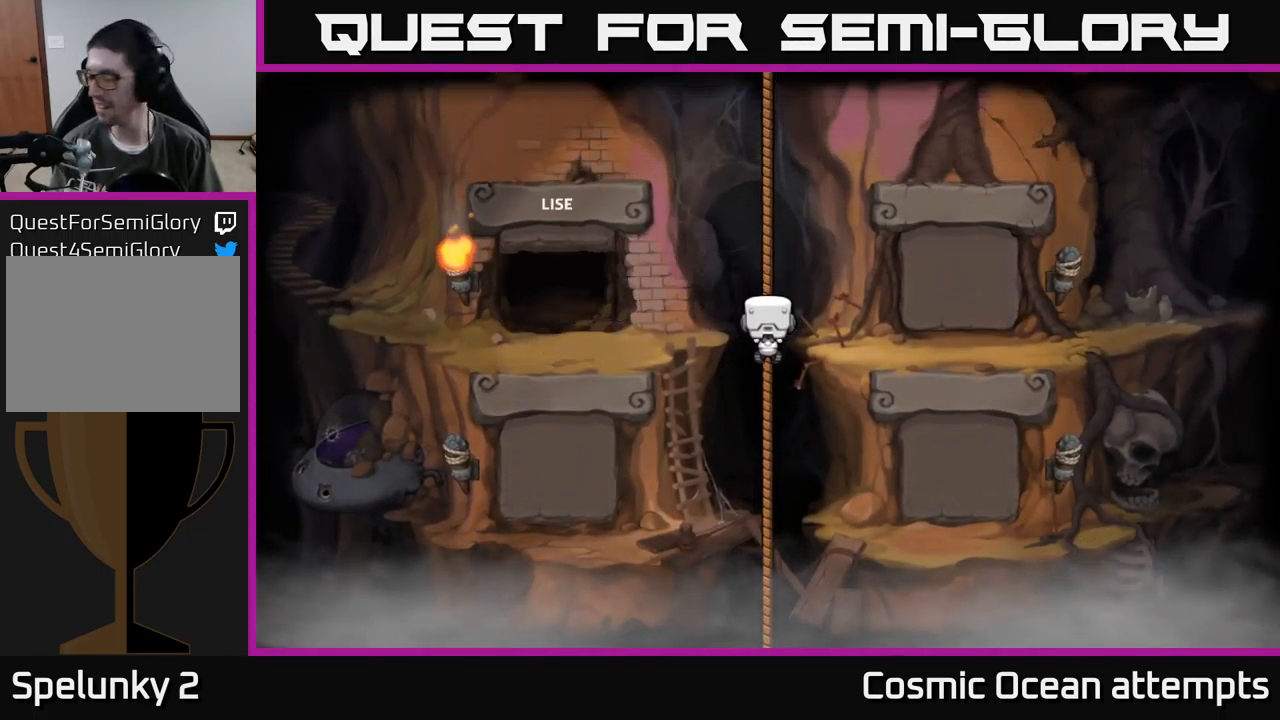
{"buttons": [], "left_stick": "center", "events": []}
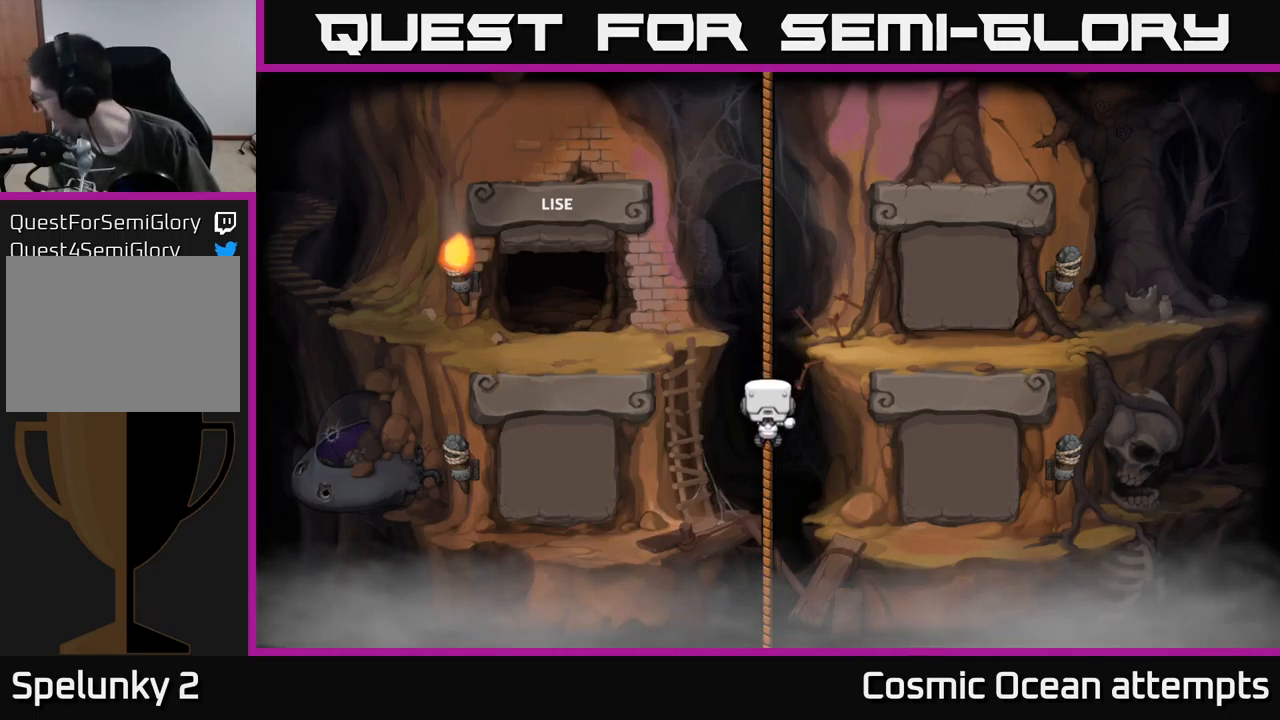
{"buttons": [], "left_stick": "center", "events": []}
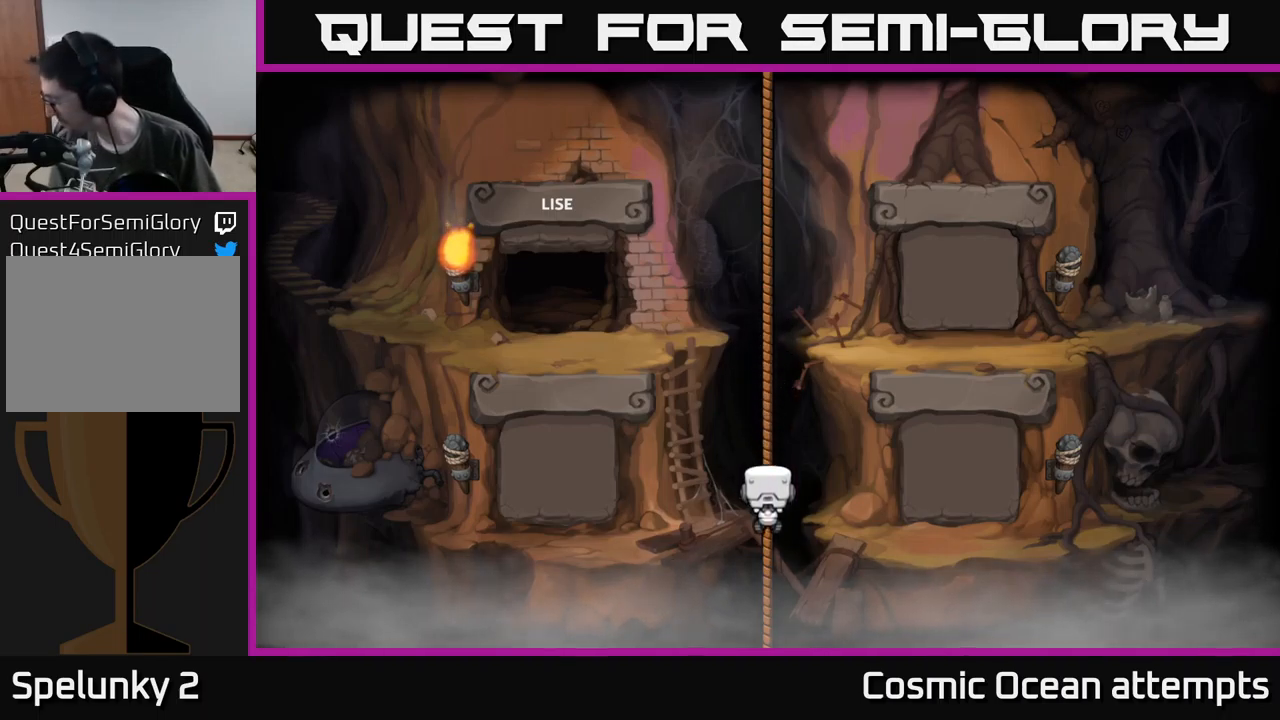
{"buttons": [], "left_stick": "center", "events": []}
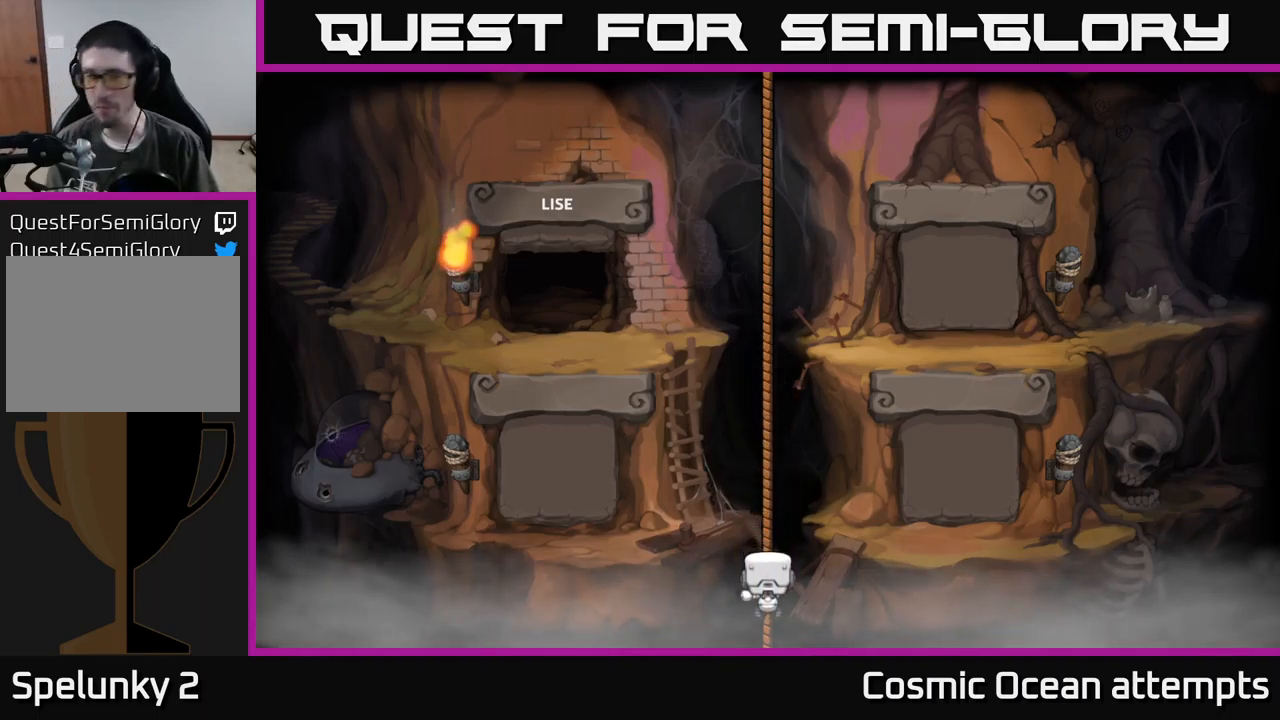
{"buttons": [], "left_stick": "center", "events": []}
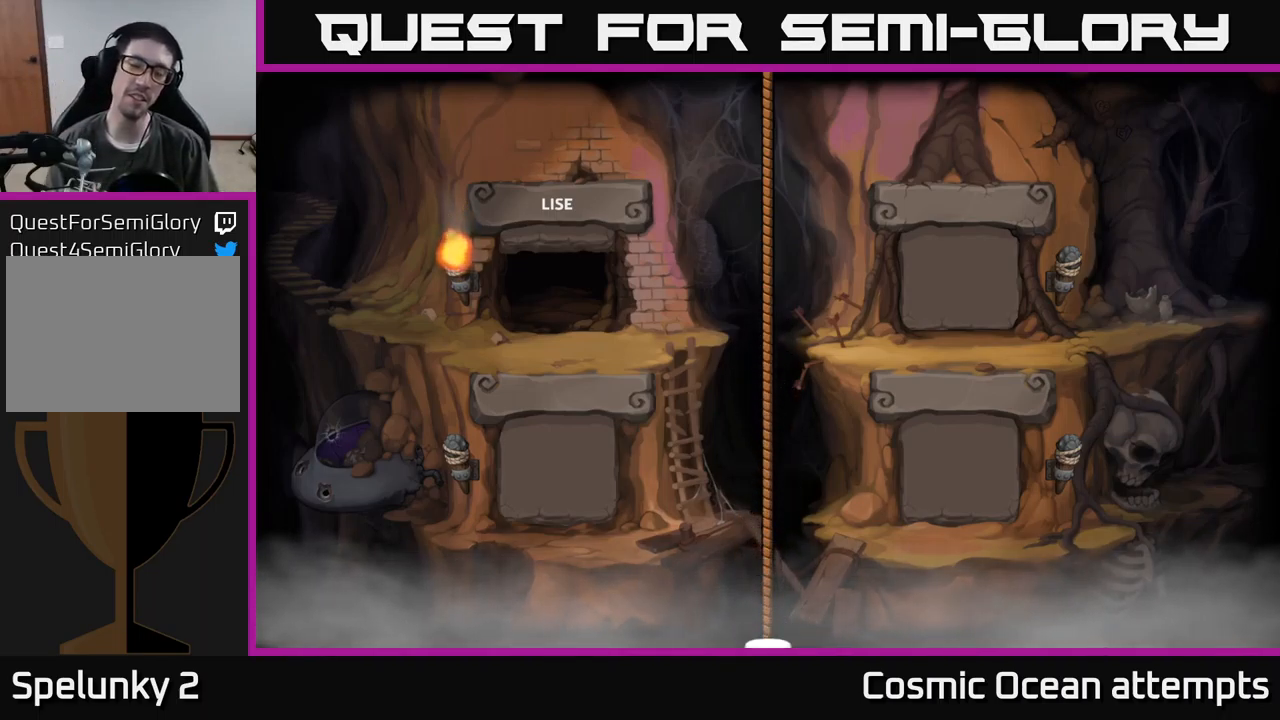
{"buttons": [], "left_stick": "center", "events": []}
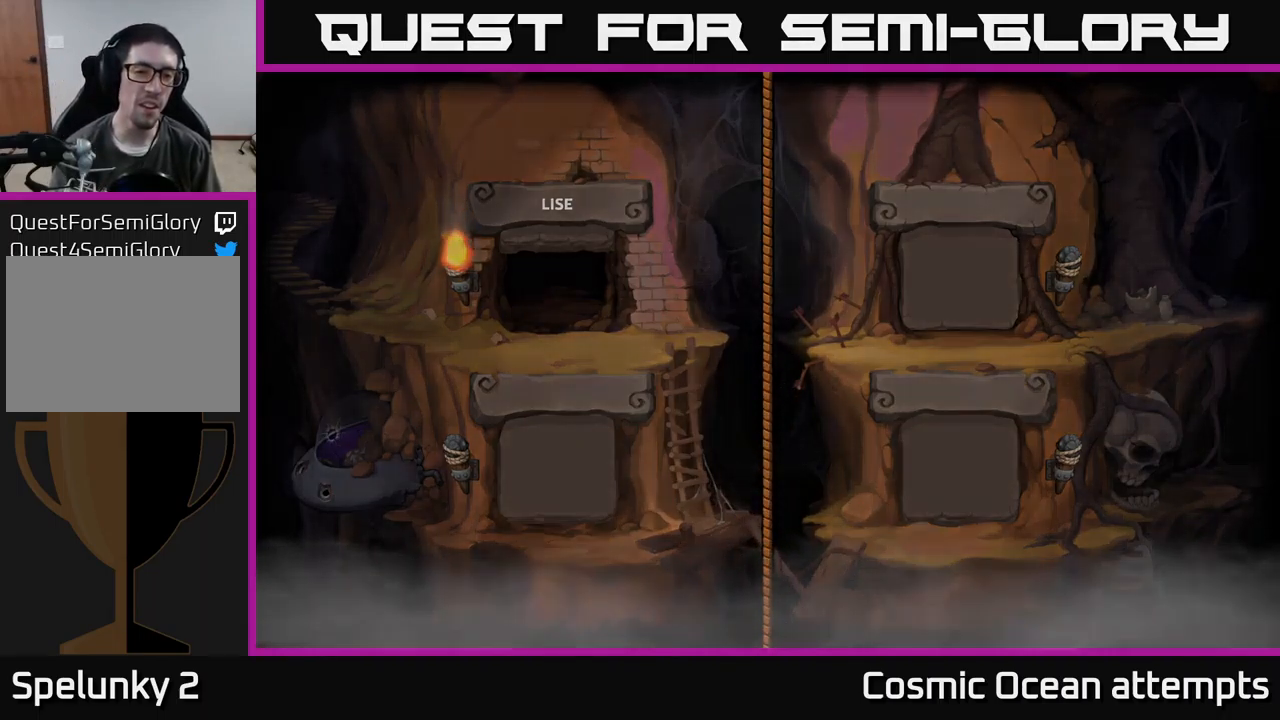
{"buttons": [], "left_stick": "center", "events": []}
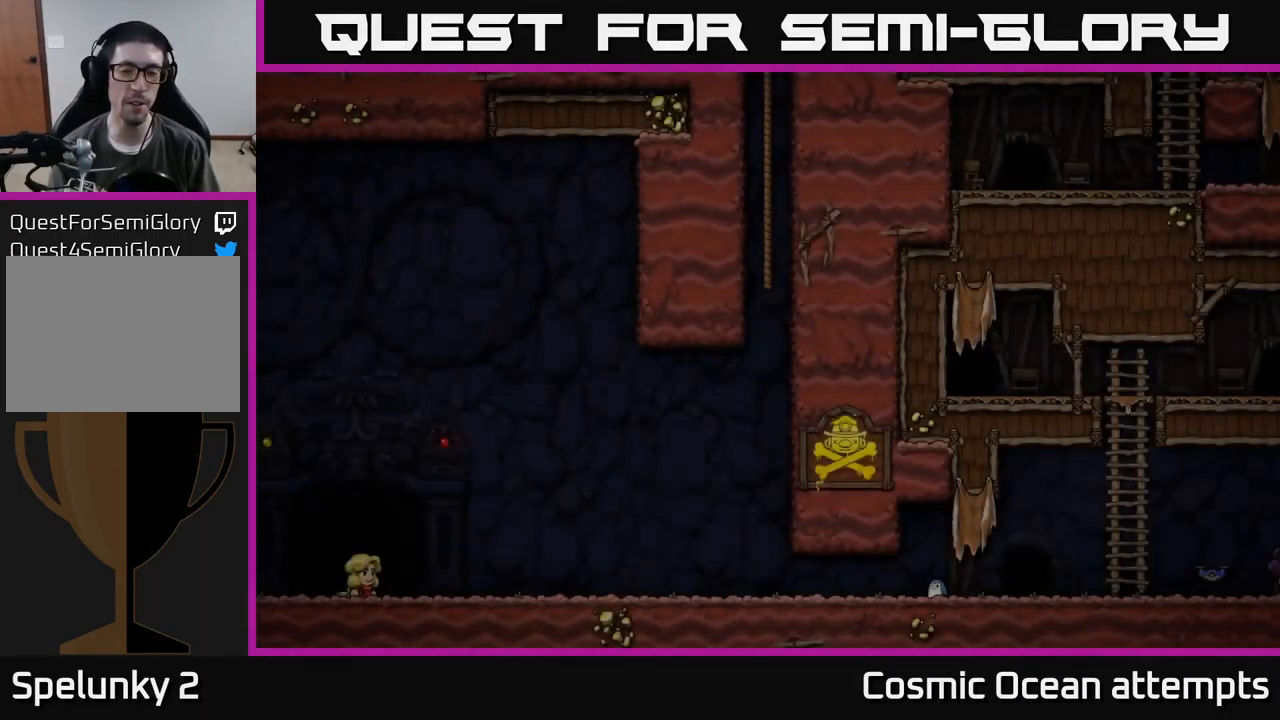
{"buttons": [], "left_stick": "center", "events": []}
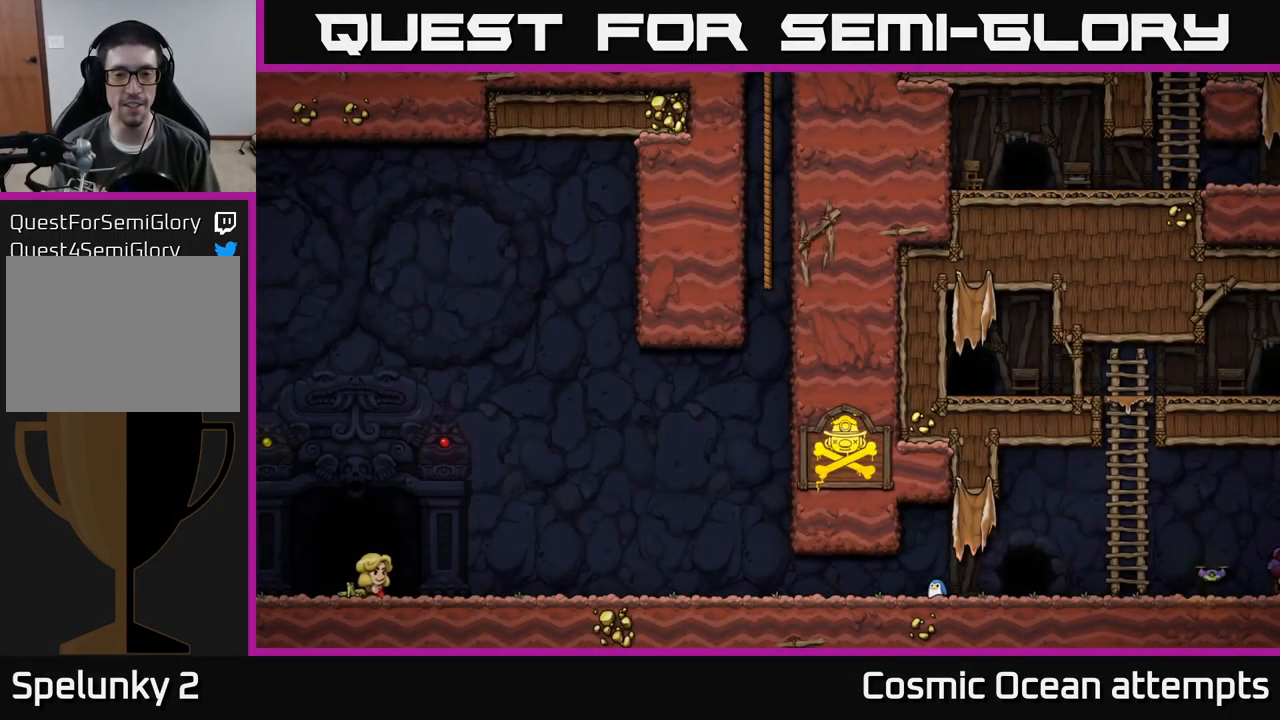
{"buttons": [], "left_stick": "center", "events": []}
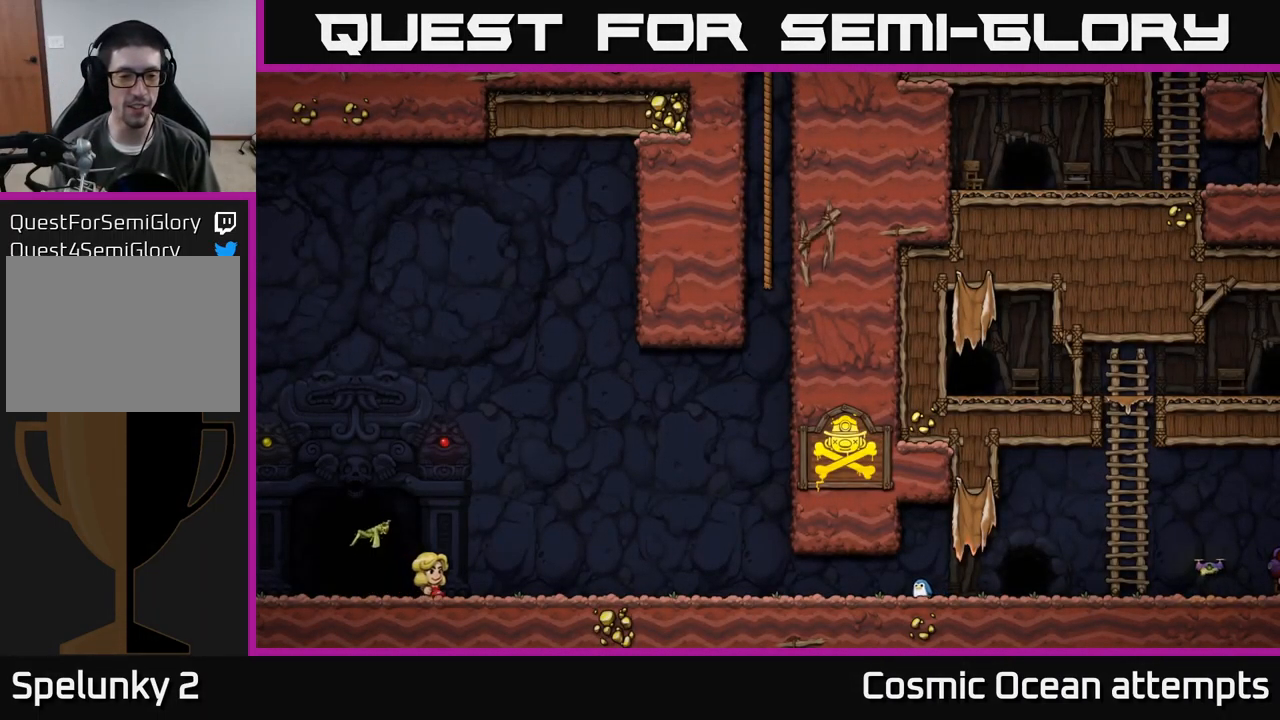
{"buttons": [], "left_stick": "center", "events": []}
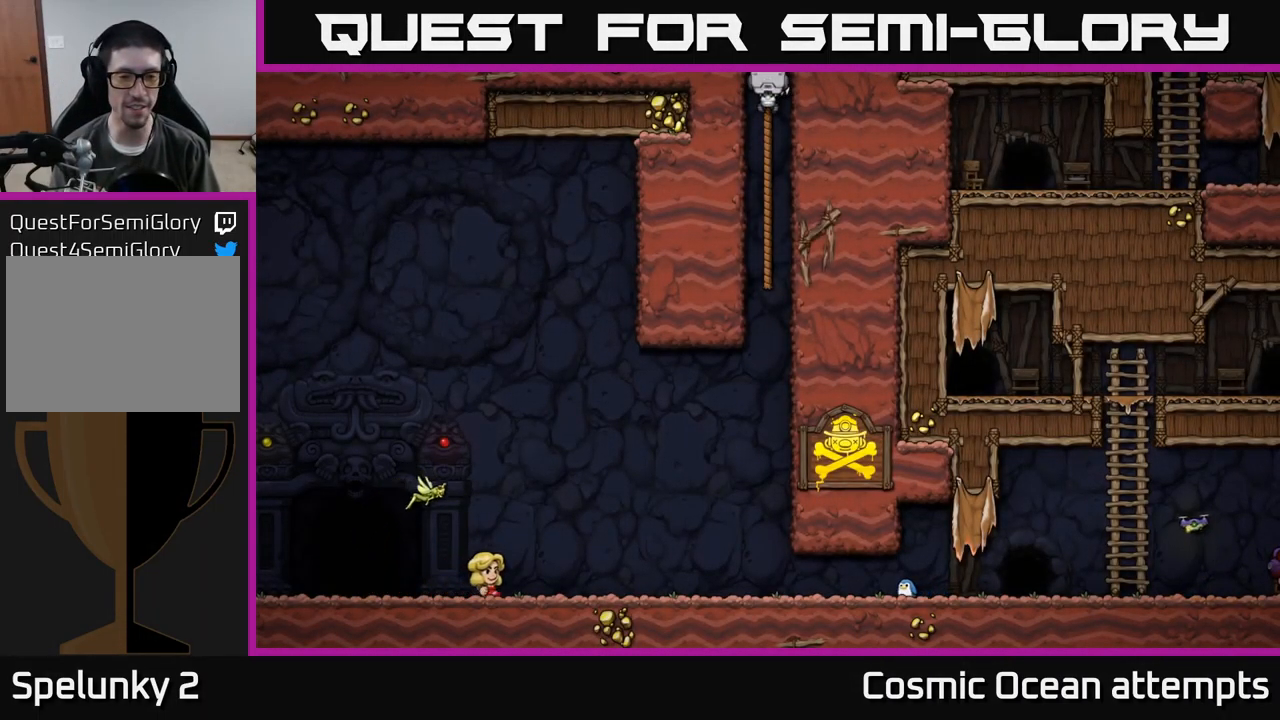
{"buttons": [], "left_stick": "center", "events": []}
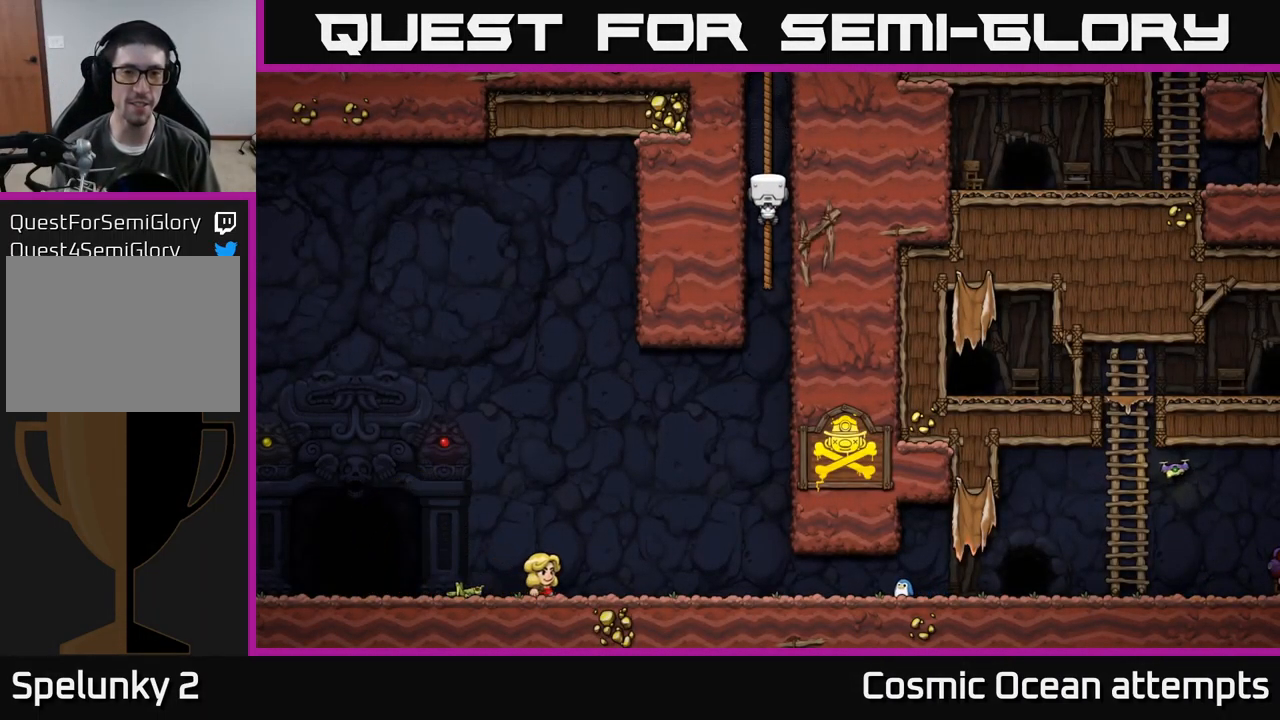
{"buttons": ["DPAD_LEFT"], "left_stick": "center", "events": [[484, "DPAD_LEFT", "down"]]}
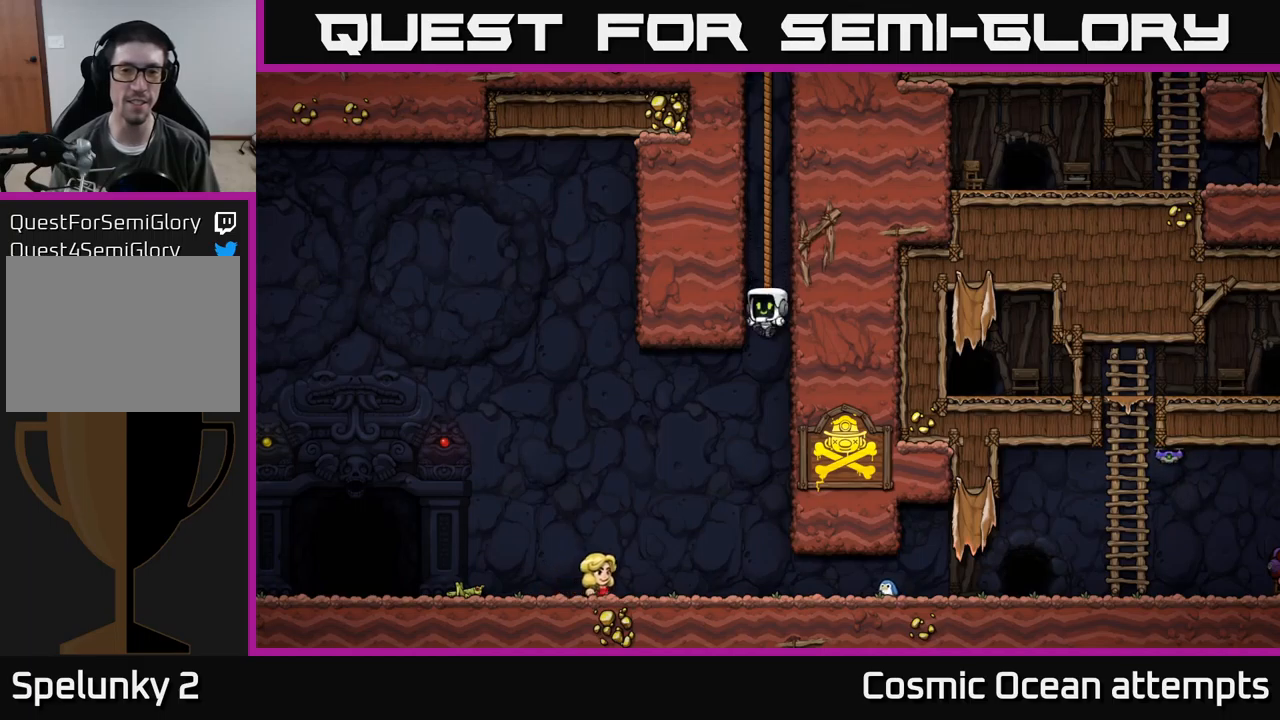
{"buttons": ["DPAD_LEFT"], "left_stick": "center", "events": []}
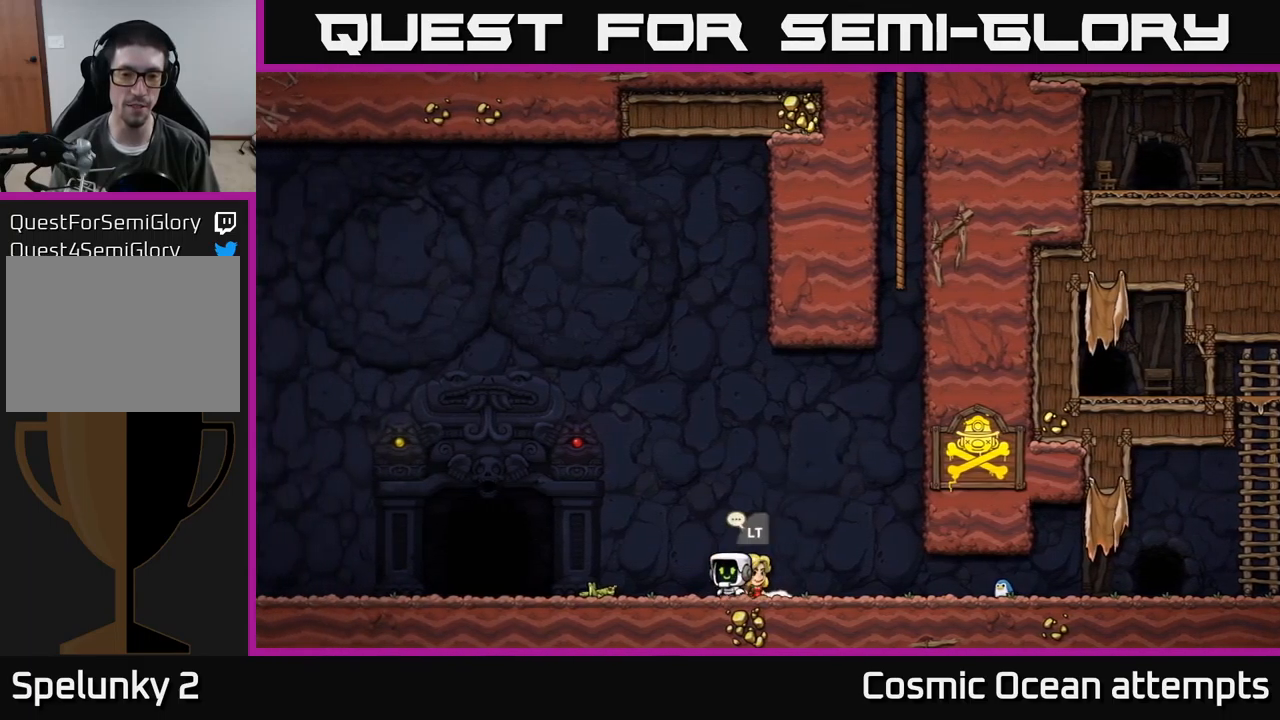
{"buttons": ["R2"], "left_stick": "center", "events": [[484, "DPAD_LEFT", "up"], [500, "R2", "down"]]}
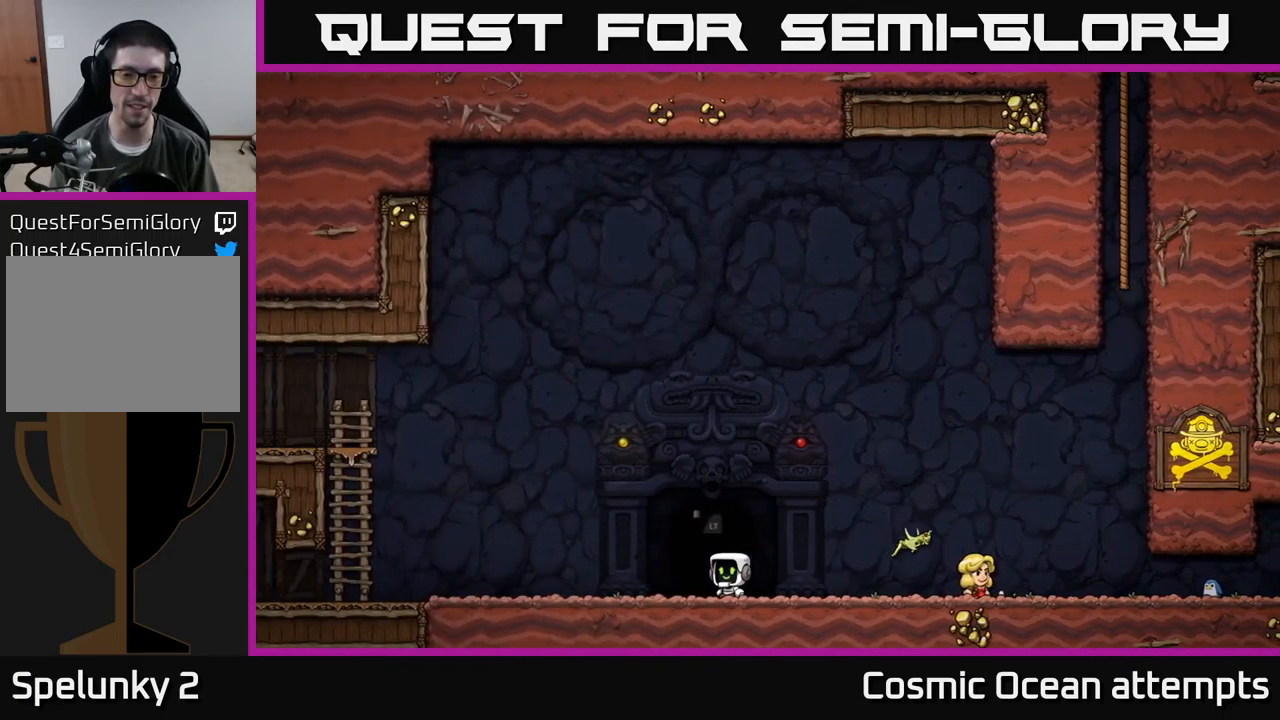
{"buttons": [], "left_stick": "center", "events": [[84, "R2", "up"], [167, "R2", "down"], [267, "R2", "up"], [334, "R2", "down"], [450, "R2", "up"]]}
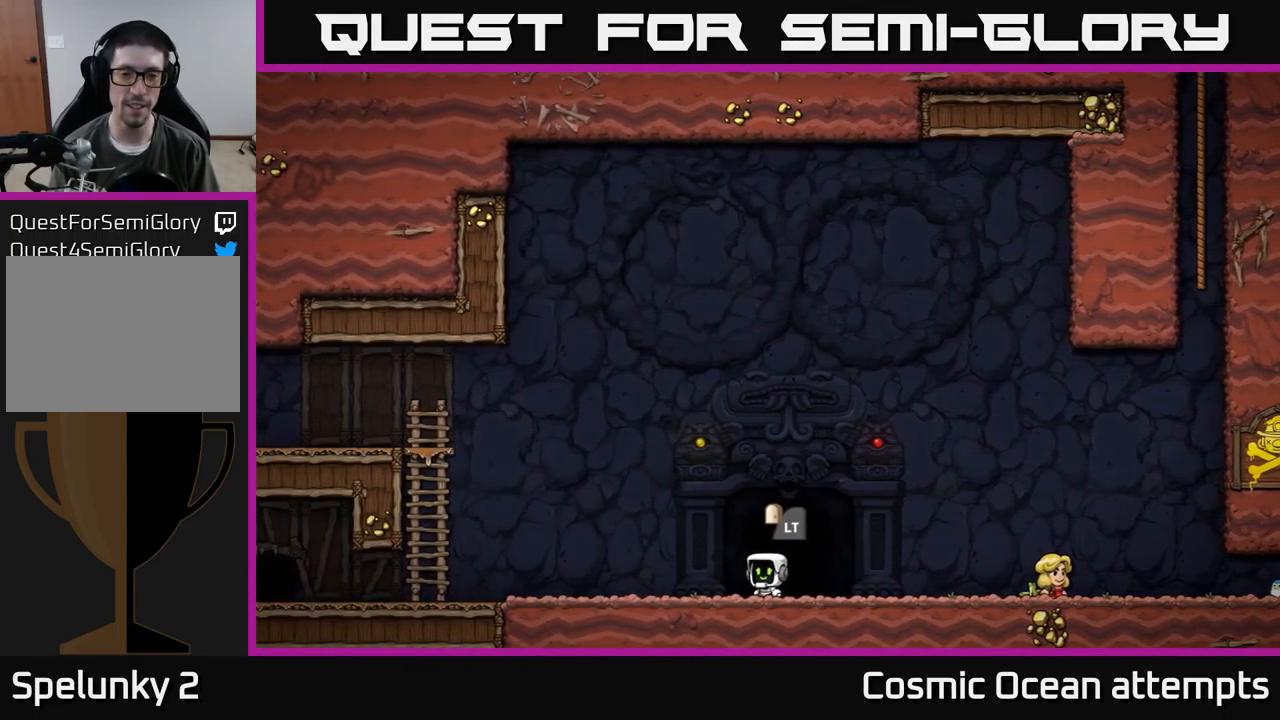
{"buttons": ["L2"], "left_stick": "center", "events": [[17, "R2", "down"], [134, "R2", "up"], [200, "DPAD_RIGHT", "down"], [284, "DPAD_RIGHT", "up"], [384, "L2", "down"]]}
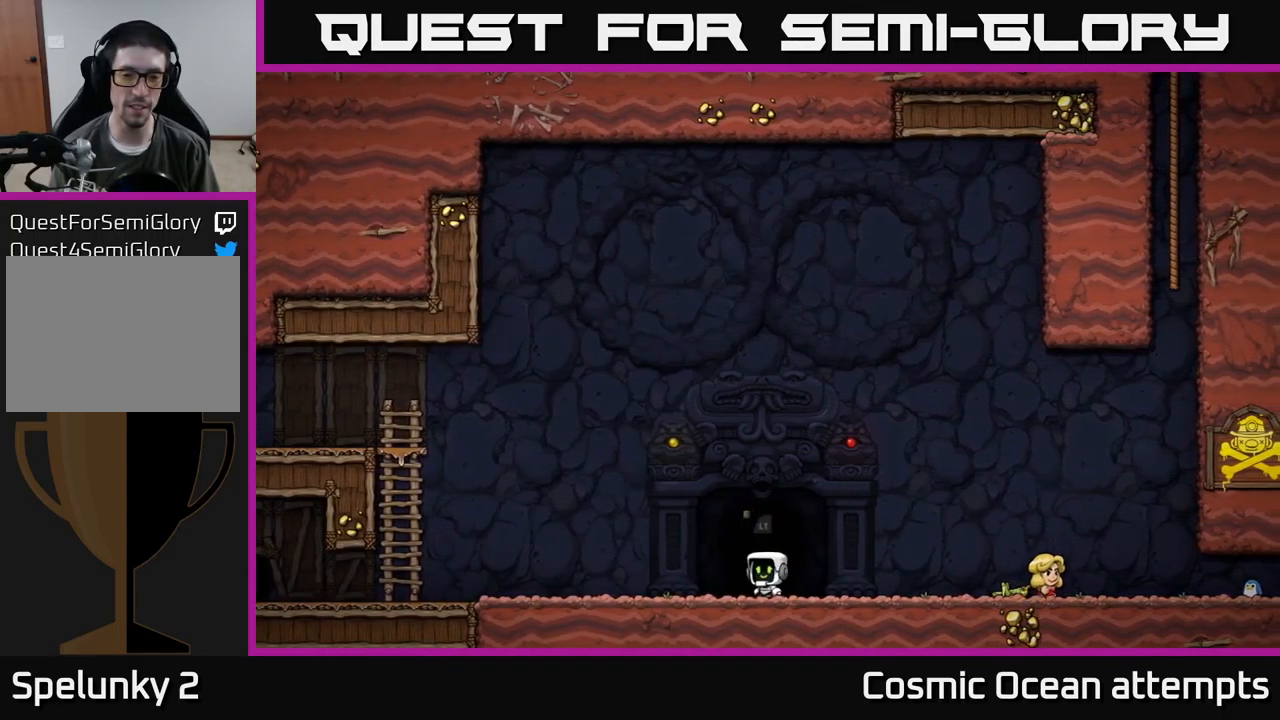
{"buttons": [], "left_stick": "center", "events": [[34, "L2", "up"]]}